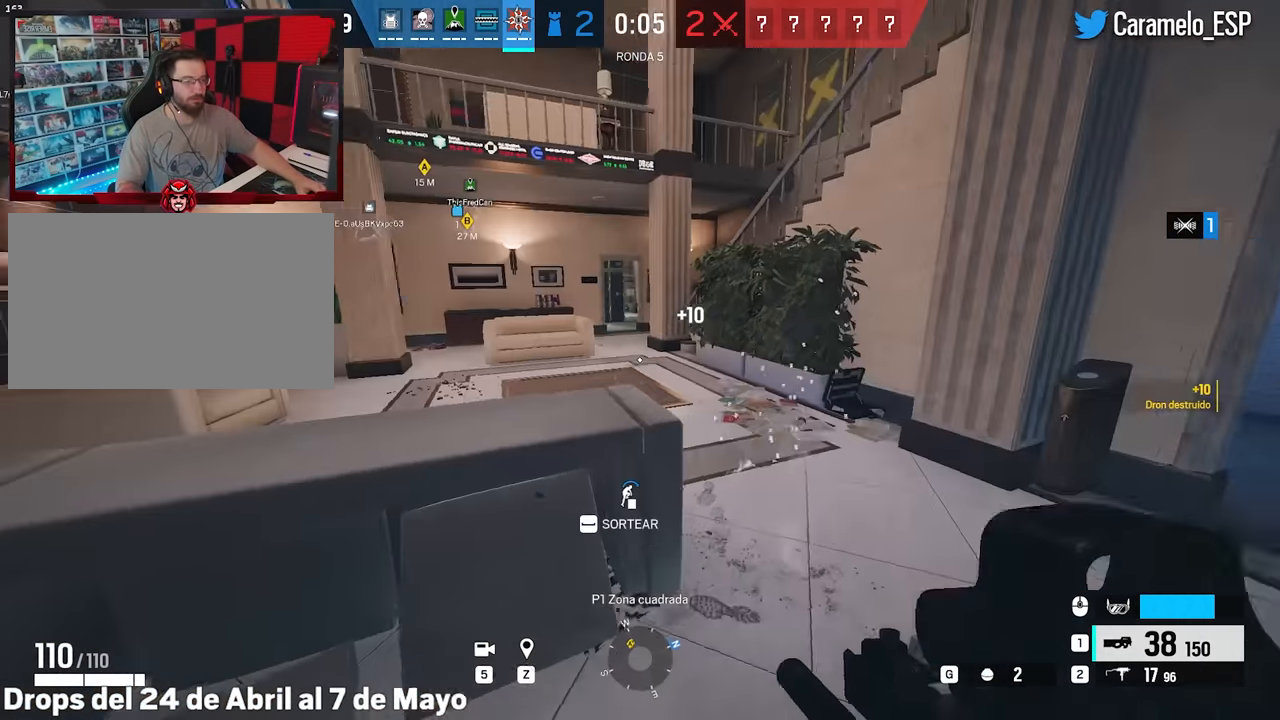
Gameplay with keyboard and mouse; each line is a JSON object with the keys and mouse buttons held at the frame after it. "events" lists presses ("down") and releases ("up") of "1", "2", "3", "4", "5", "a", "alt", "c", "caps_lock", "ctrl", "d", "e", "f", "g", "q", "r", "s", "shift", "space", "t", "tab", "v", "w", "x", "z", "mouse_left", "mouse_wheel" and "mouse_right" between this image and that frame as [ms after this image, input, new state], when the widget could be followed in between. "mouse_left", "mouse_wheel", "mouse_right" = the "left", "wheel", "right" buttons of the "mouse" list. No other keys are recorded. "wheel" means that the mouse wheel is clicked or scrolled. Not read: mouse_move.
{"keys": ["w"], "mouse": [], "events": [[183, "a", "down"], [183, "d", "up"], [183, "mouse_wheel", "down"], [183, "shift", "up"], [233, "a", "up"], [266, "d", "down"], [266, "mouse_wheel", "up"], [366, "d", "up"]]}
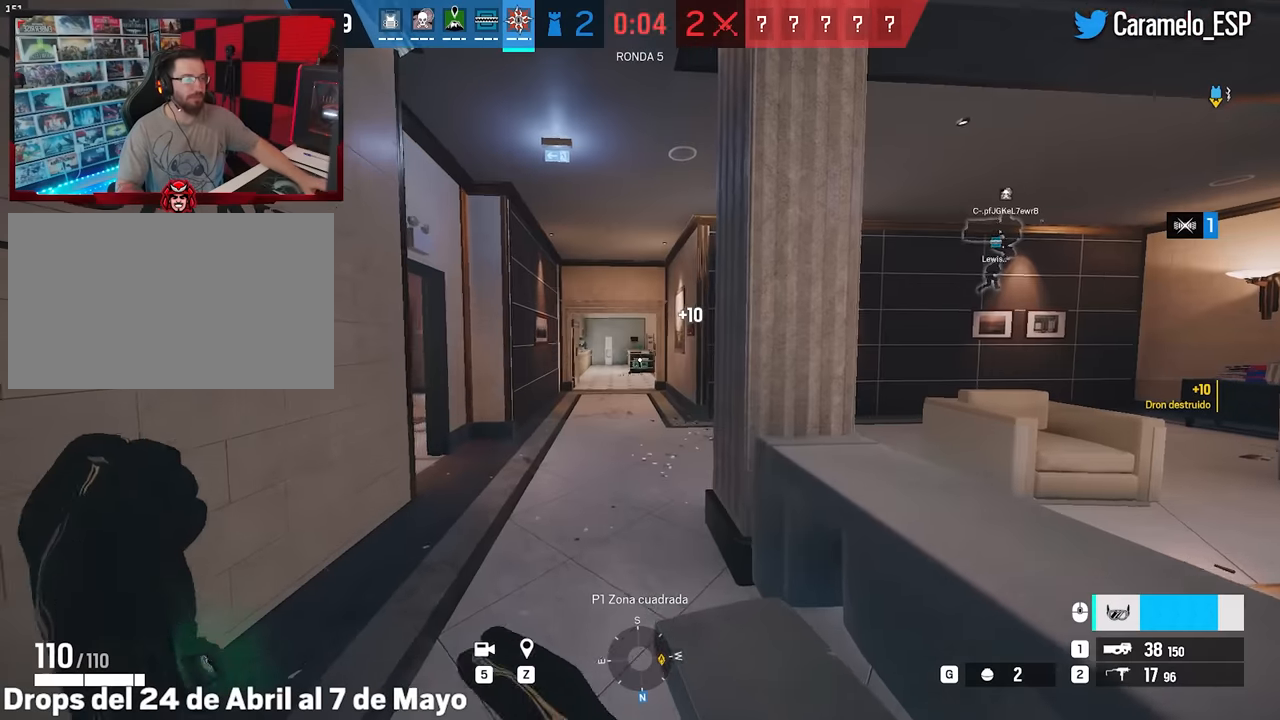
{"keys": ["d", "w"], "mouse": [], "events": [[433, "d", "down"]]}
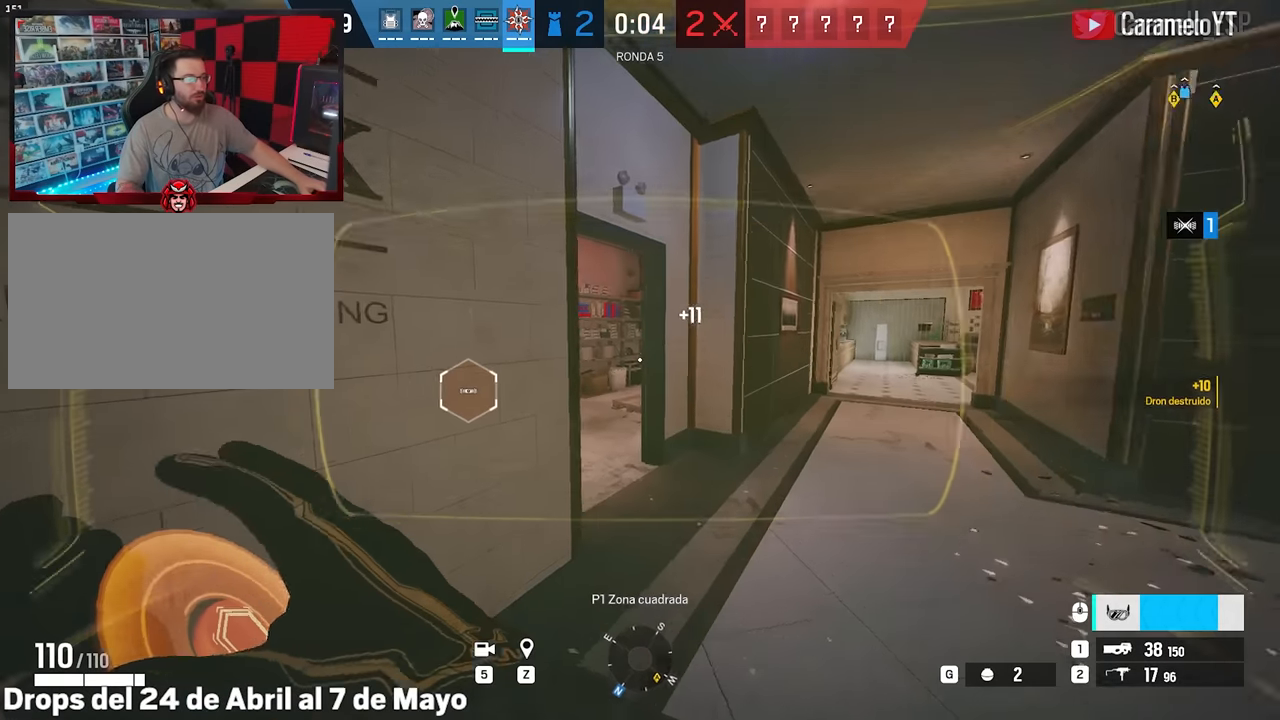
{"keys": ["d", "w"], "mouse": ["wheel"], "events": [[450, "mouse_wheel", "down"]]}
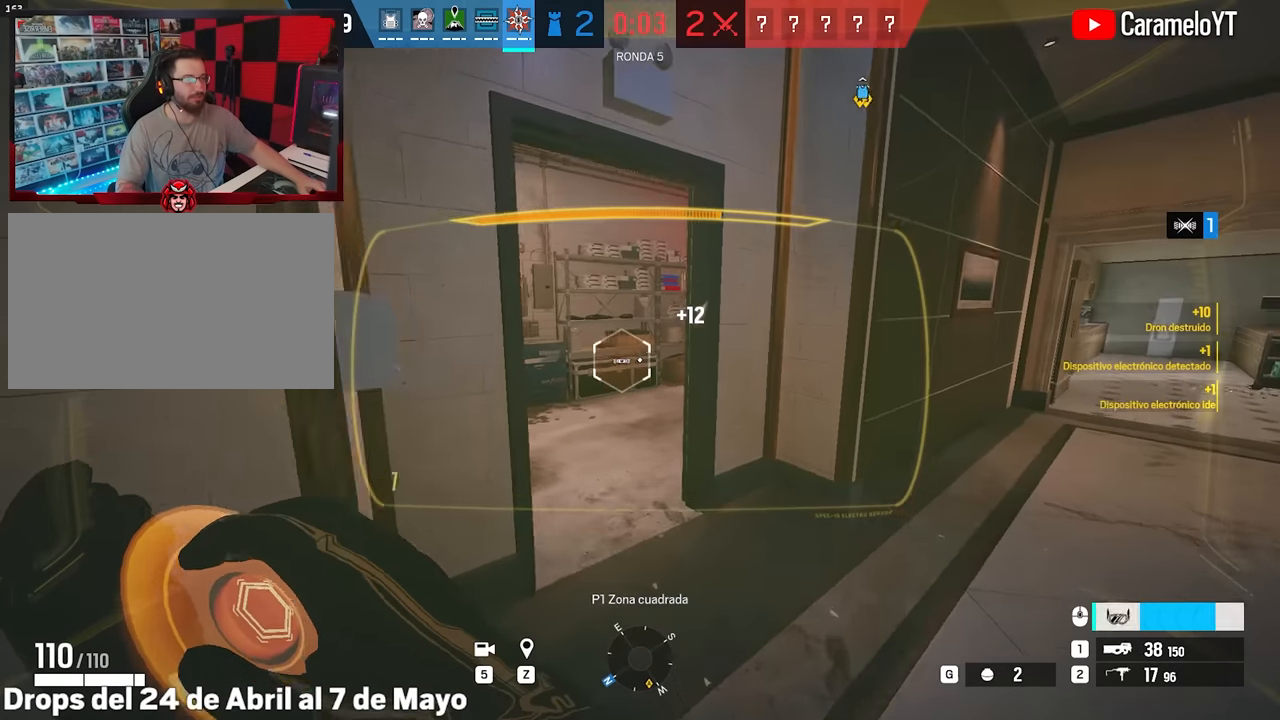
{"keys": ["w"], "mouse": [], "events": [[33, "d", "up"], [83, "mouse_wheel", "up"]]}
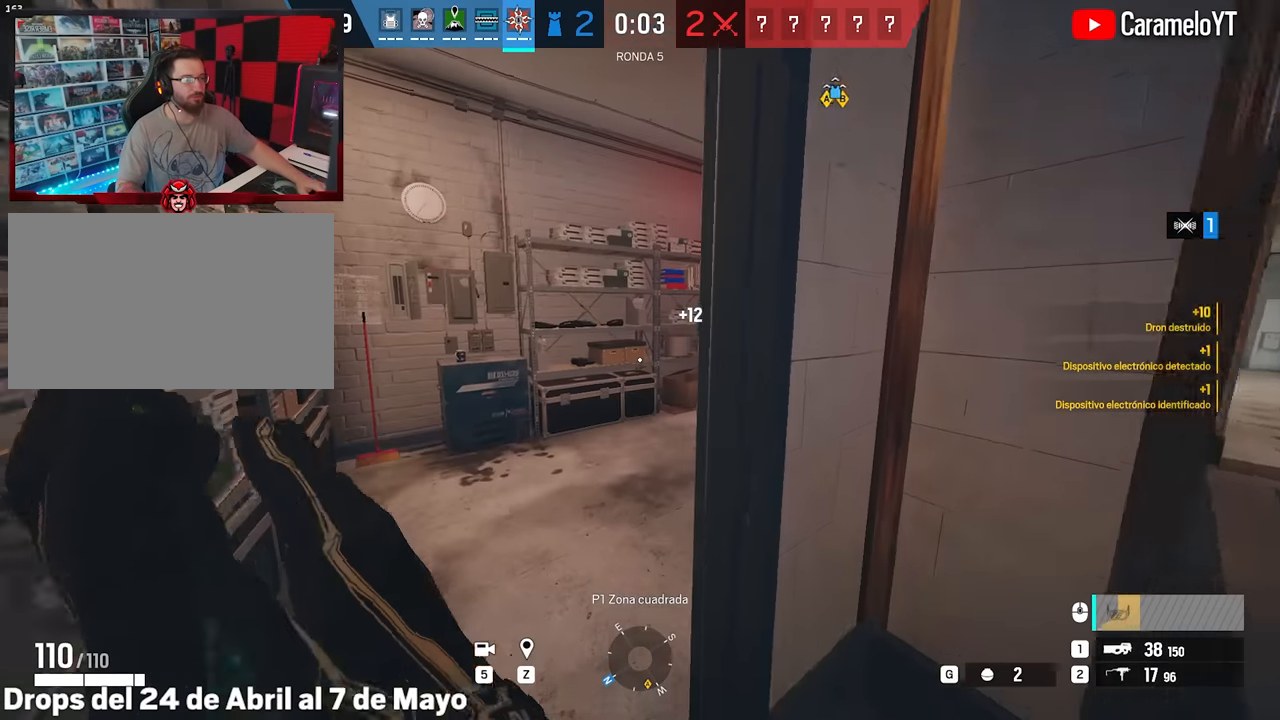
{"keys": ["shift", "w"], "mouse": [], "events": [[16, "a", "down"], [50, "shift", "down"], [483, "a", "up"]]}
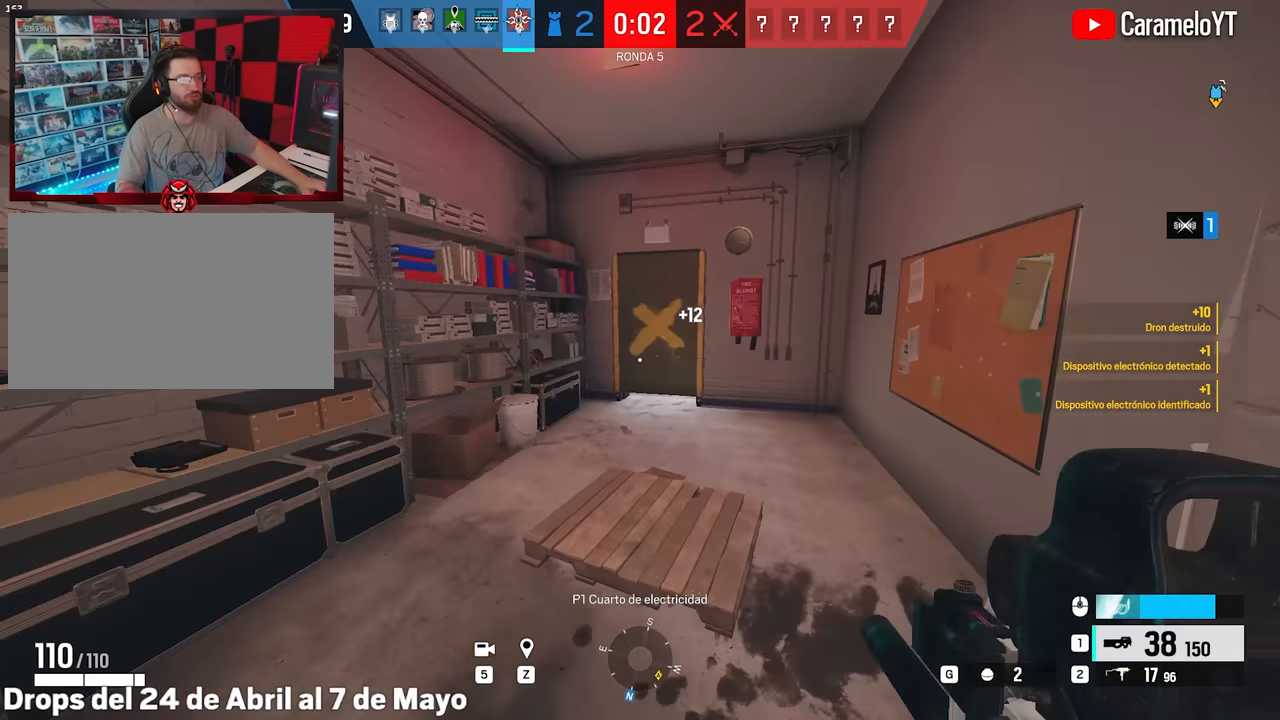
{"keys": ["w"], "mouse": [], "events": [[400, "mouse_wheel", "down"], [450, "shift", "up"], [500, "mouse_wheel", "up"]]}
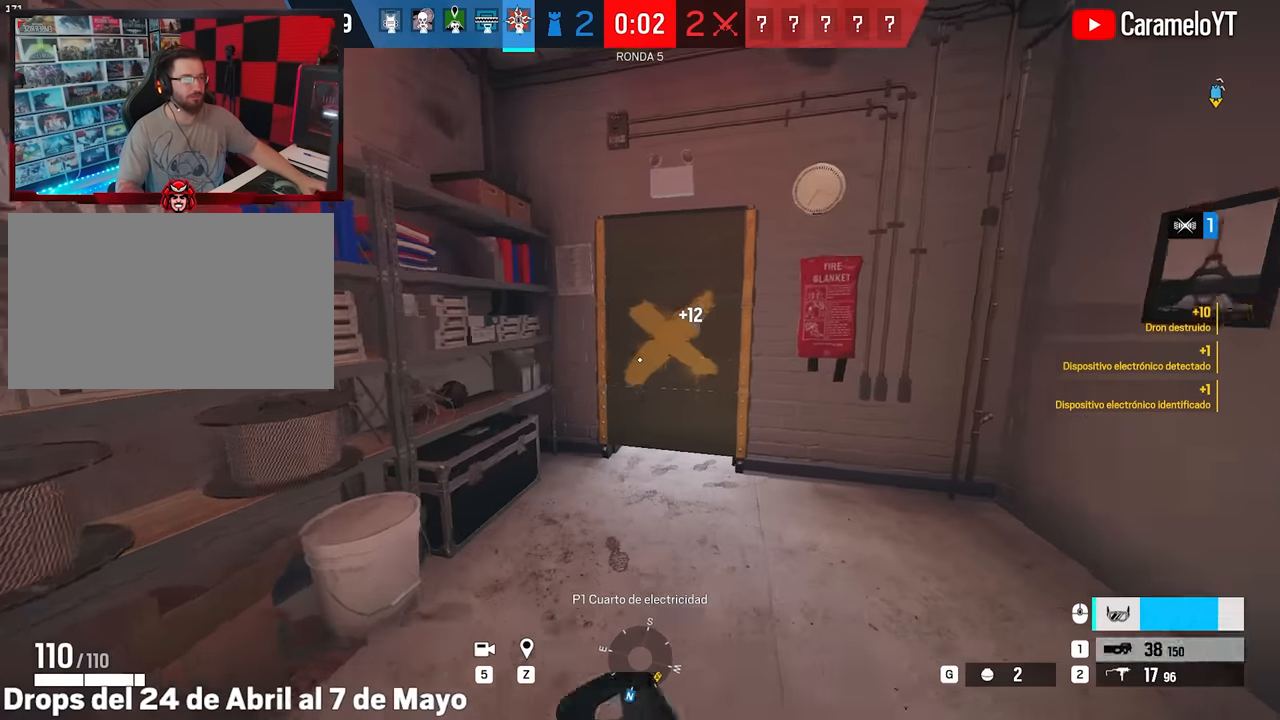
{"keys": ["d", "w"], "mouse": [], "events": [[33, "ctrl", "down"], [33, "d", "down"], [83, "w", "up"], [183, "ctrl", "up"], [366, "w", "down"]]}
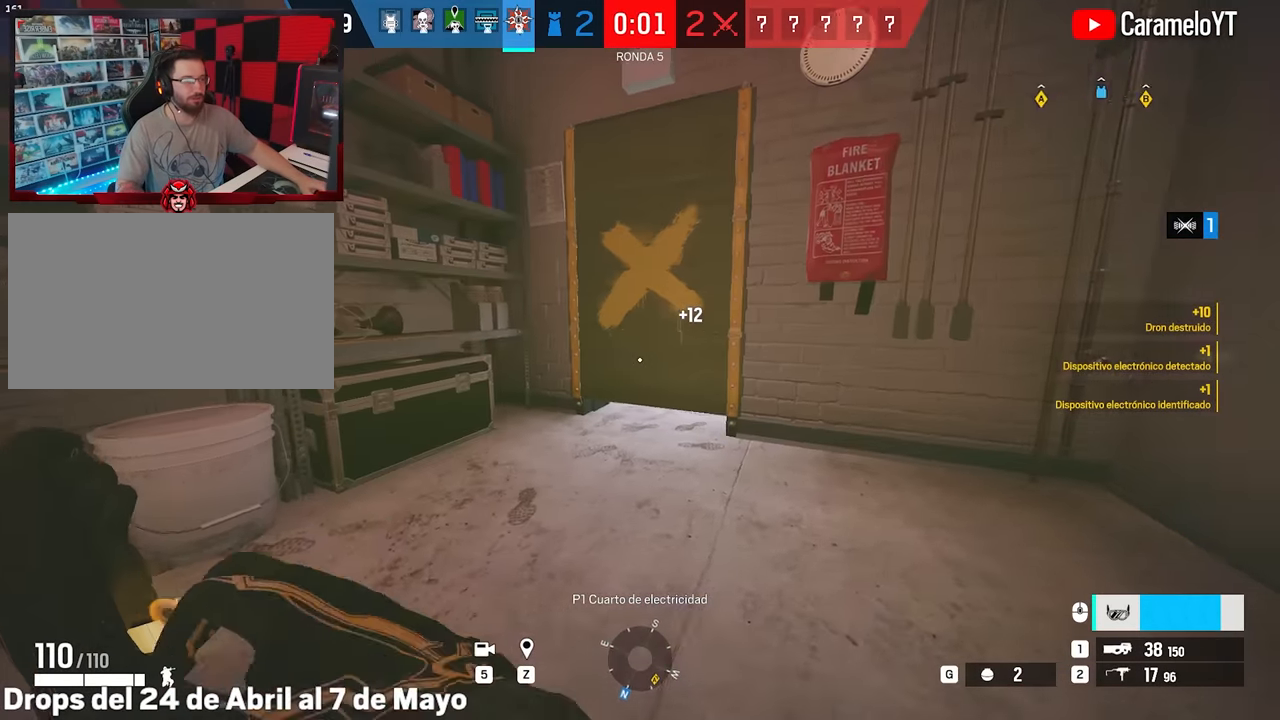
{"keys": ["d"], "mouse": [], "events": [[16, "w", "up"], [250, "w", "down"], [333, "mouse_wheel", "down"], [433, "mouse_wheel", "up"], [433, "w", "up"]]}
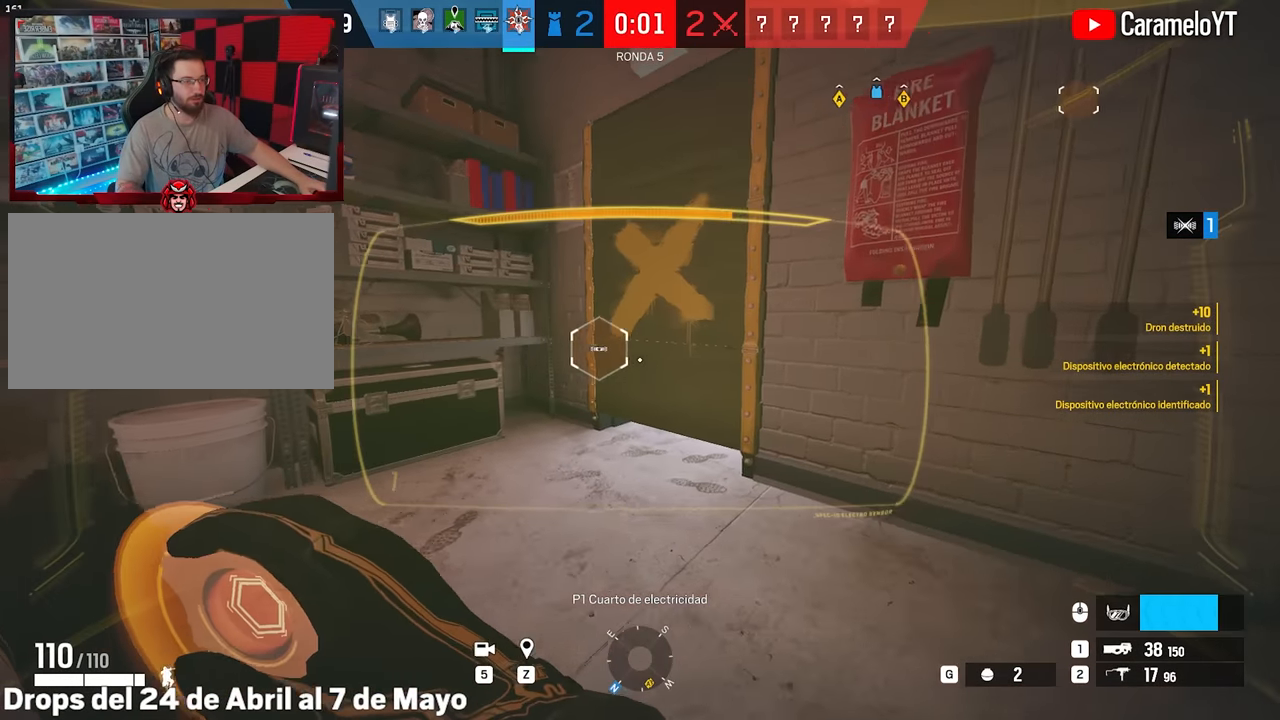
{"keys": ["w"], "mouse": [], "events": [[216, "d", "up"], [450, "w", "down"]]}
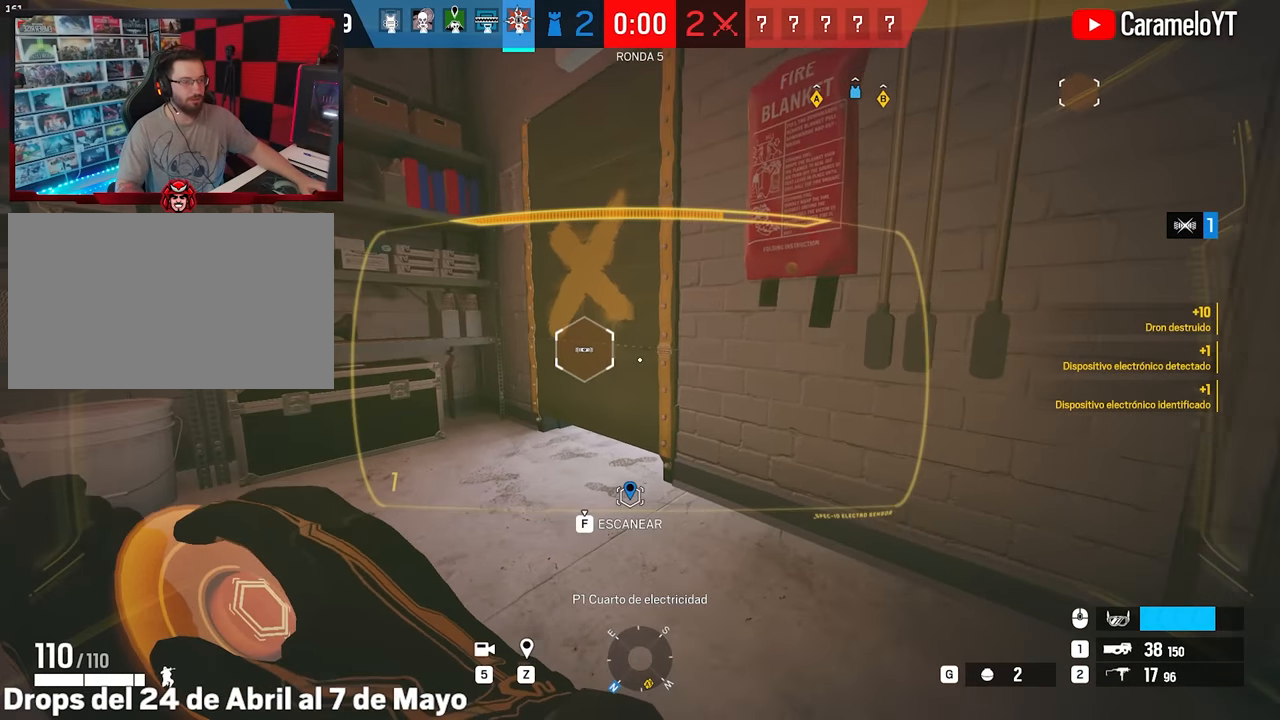
{"keys": [], "mouse": [], "events": [[33, "w", "up"], [316, "mouse_wheel", "down"], [366, "mouse_wheel", "up"]]}
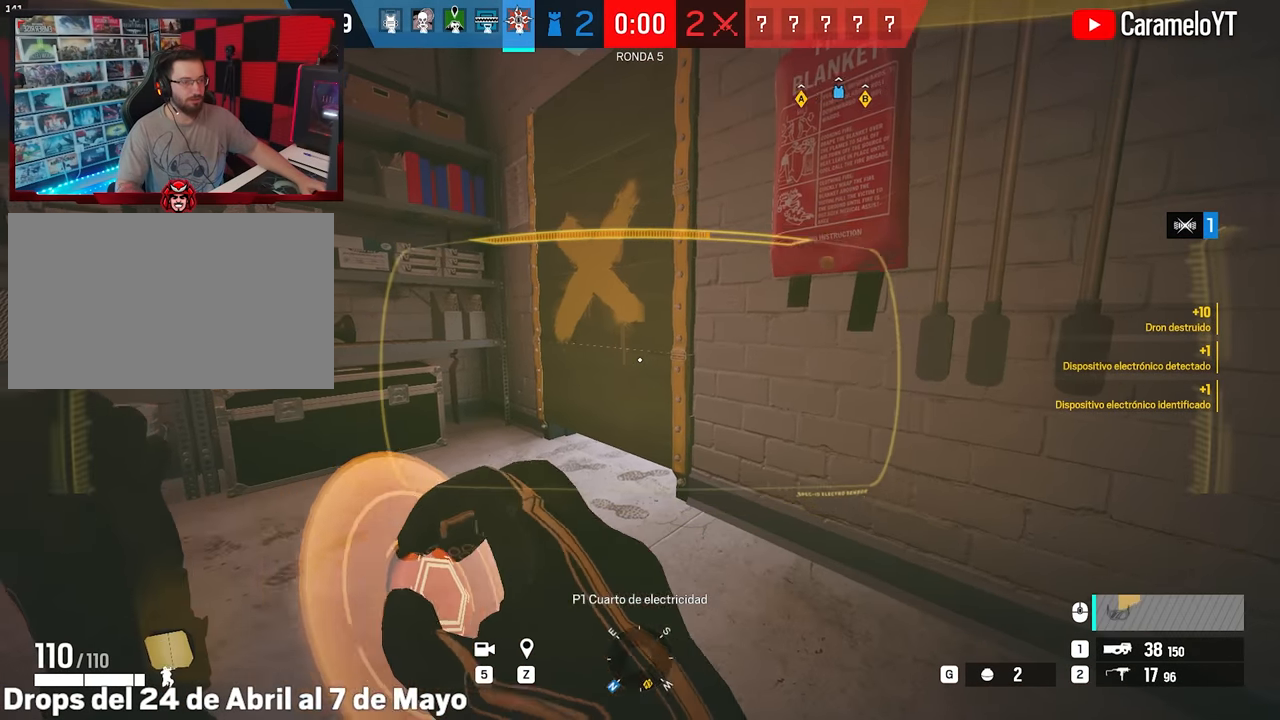
{"keys": ["w"], "mouse": [], "events": [[16, "d", "down"], [50, "w", "down"], [250, "d", "up"]]}
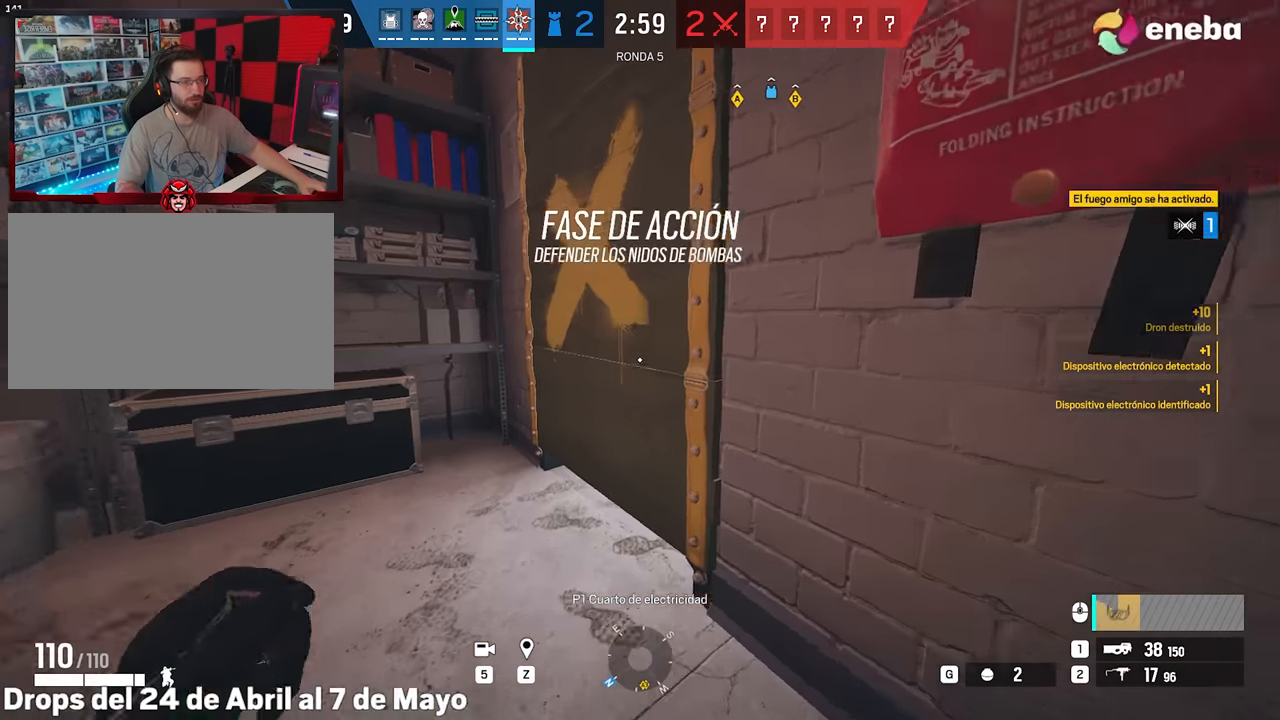
{"keys": [], "mouse": [], "events": [[300, "w", "up"]]}
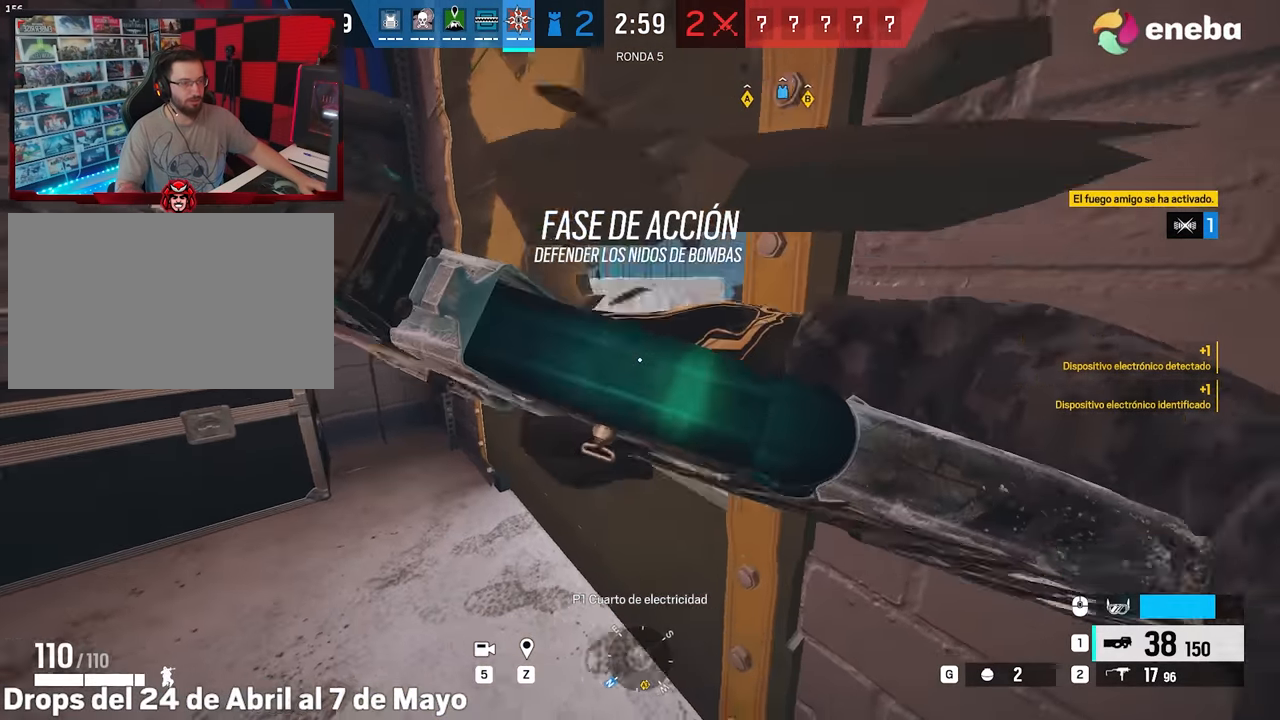
{"keys": [], "mouse": [], "events": []}
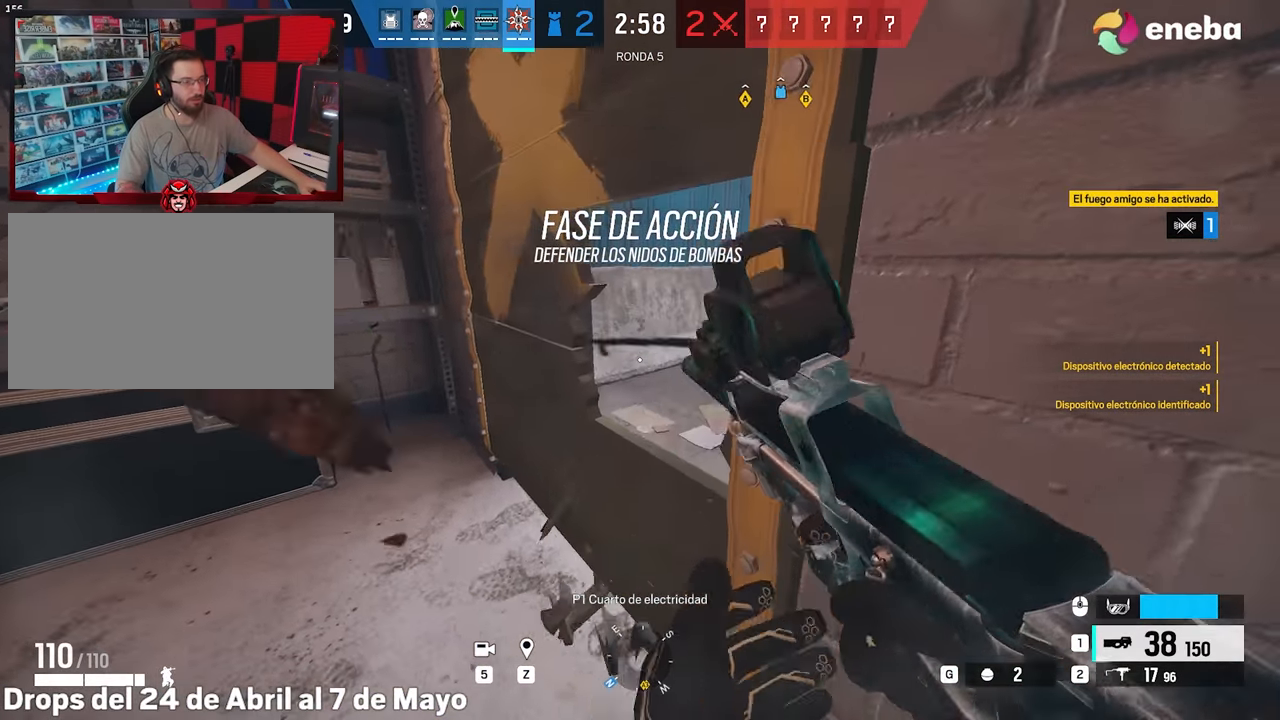
{"keys": ["a", "ctrl"], "mouse": [], "events": [[100, "a", "down"], [100, "ctrl", "down"], [200, "ctrl", "up"], [250, "d", "down"], [283, "a", "up"], [383, "a", "down"], [383, "ctrl", "down"], [383, "d", "up"]]}
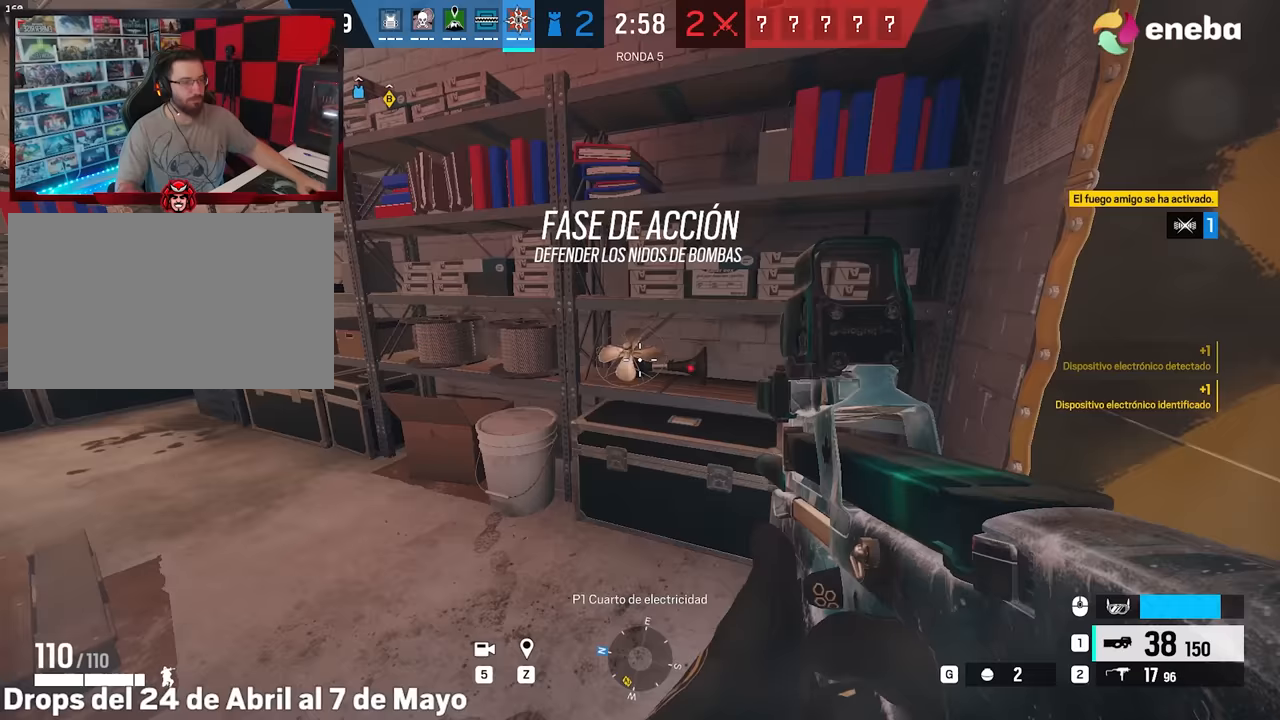
{"keys": ["shift", "w"], "mouse": [], "events": [[33, "ctrl", "up"], [33, "w", "down"], [67, "a", "up"], [67, "shift", "down"]]}
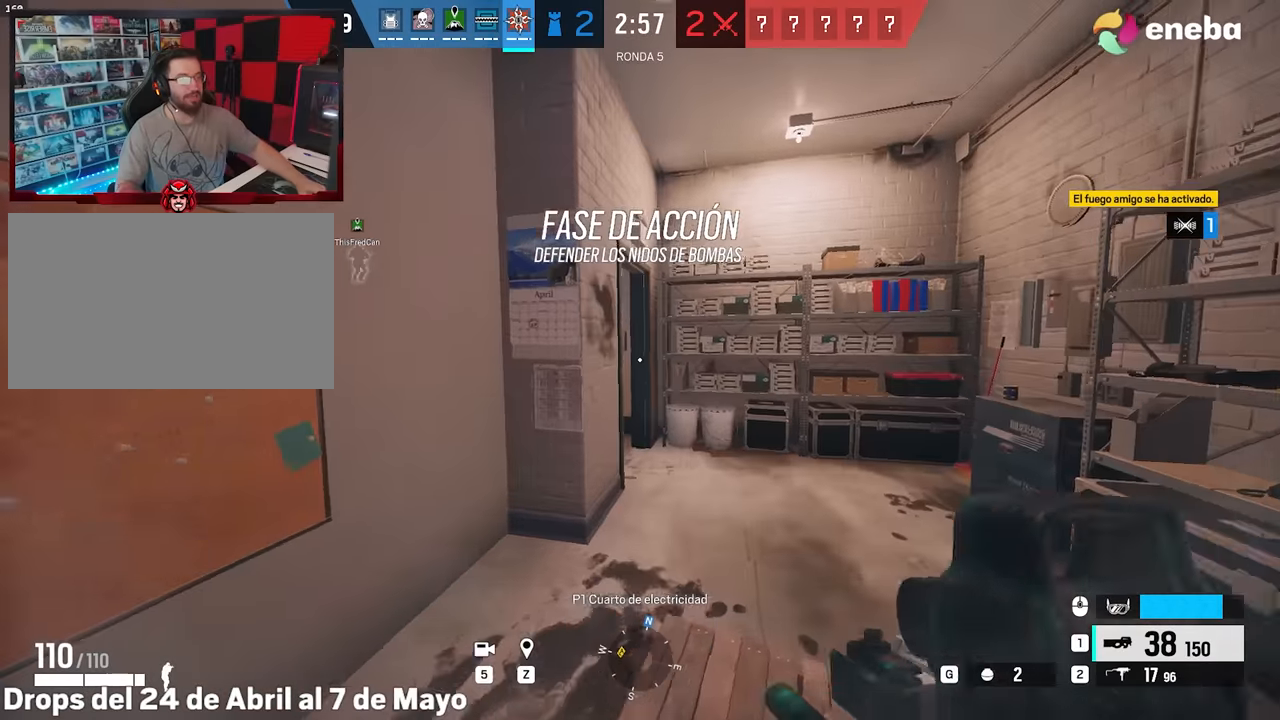
{"keys": ["d", "shift", "w"], "mouse": [], "events": [[233, "d", "down"]]}
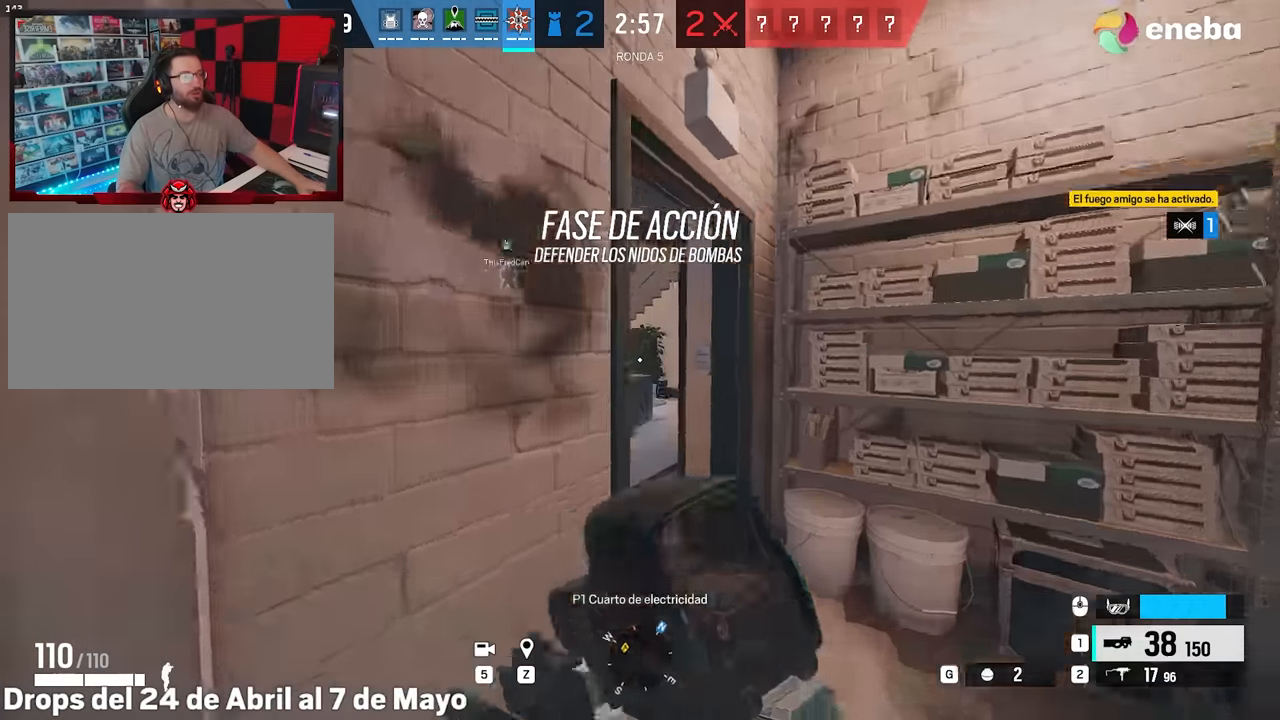
{"keys": ["shift", "w"], "mouse": [], "events": [[433, "d", "up"]]}
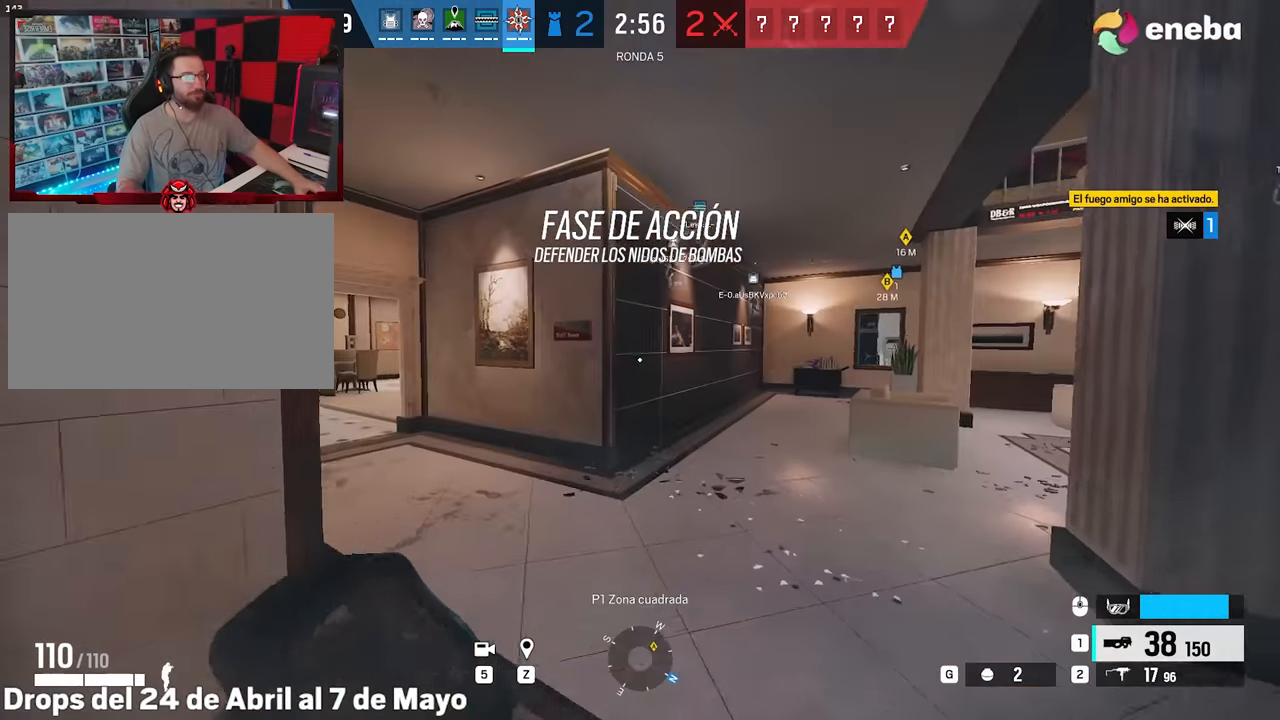
{"keys": ["shift", "w"], "mouse": [], "events": [[167, "d", "down"], [300, "d", "up"]]}
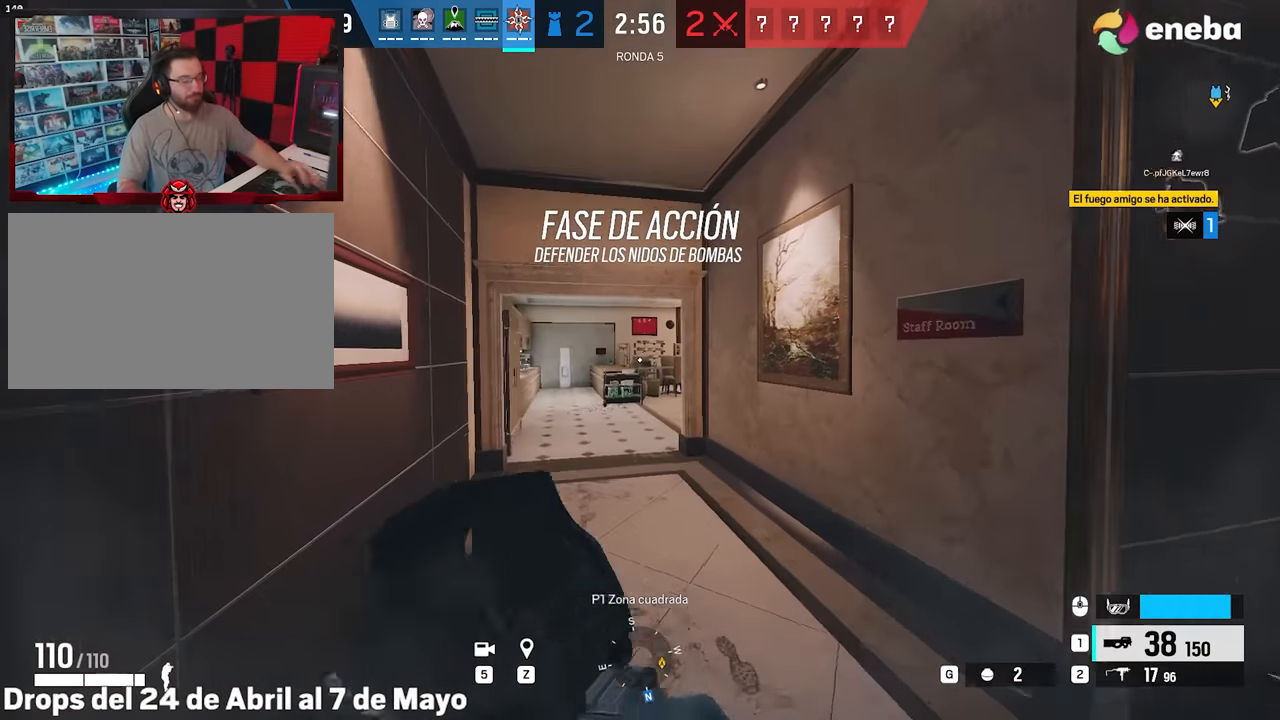
{"keys": ["shift", "w"], "mouse": [], "events": []}
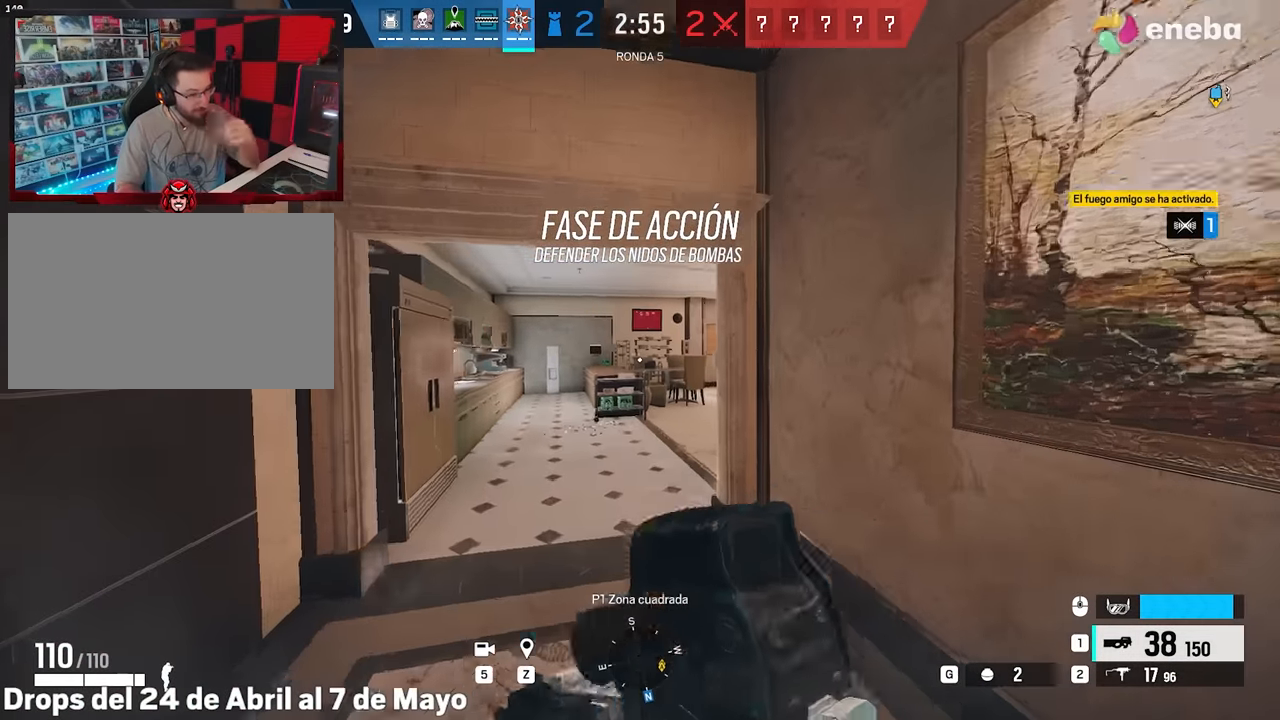
{"keys": ["a", "shift", "w"], "mouse": [], "events": [[433, "a", "down"]]}
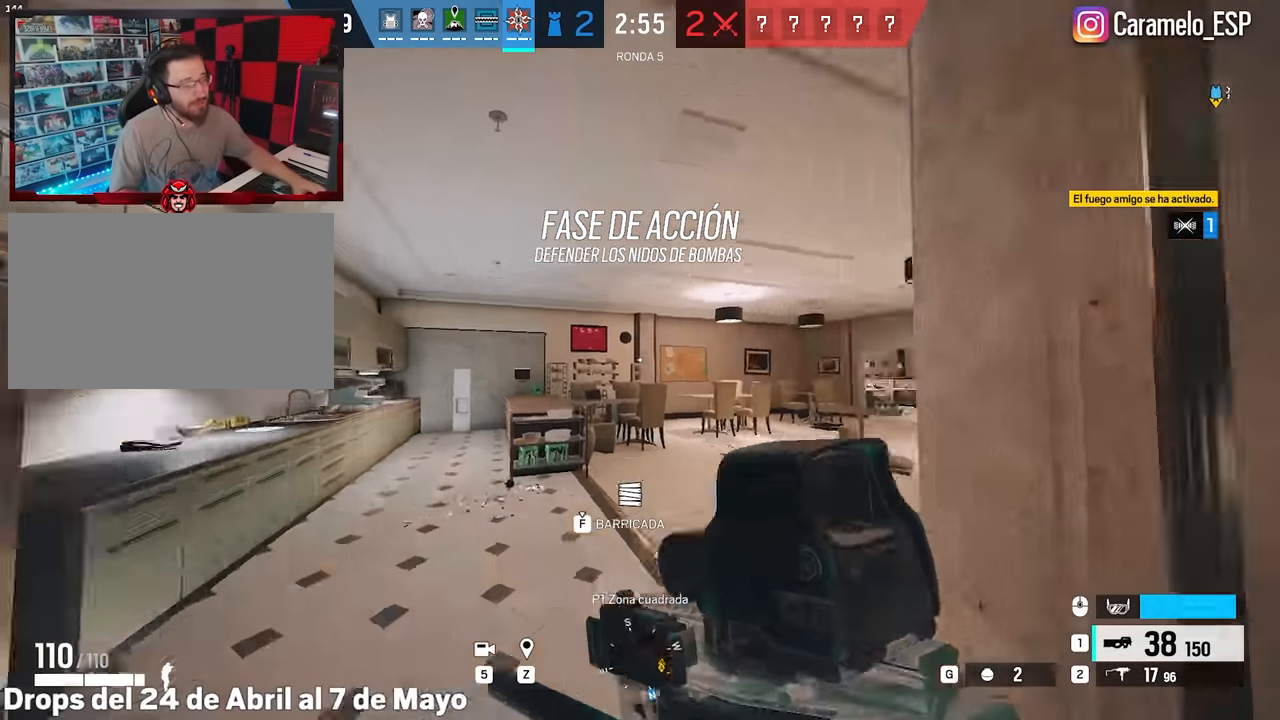
{"keys": ["a", "w"], "mouse": [], "events": [[67, "r", "down"], [117, "shift", "up"], [167, "r", "up"], [300, "r", "down"], [400, "r", "up"]]}
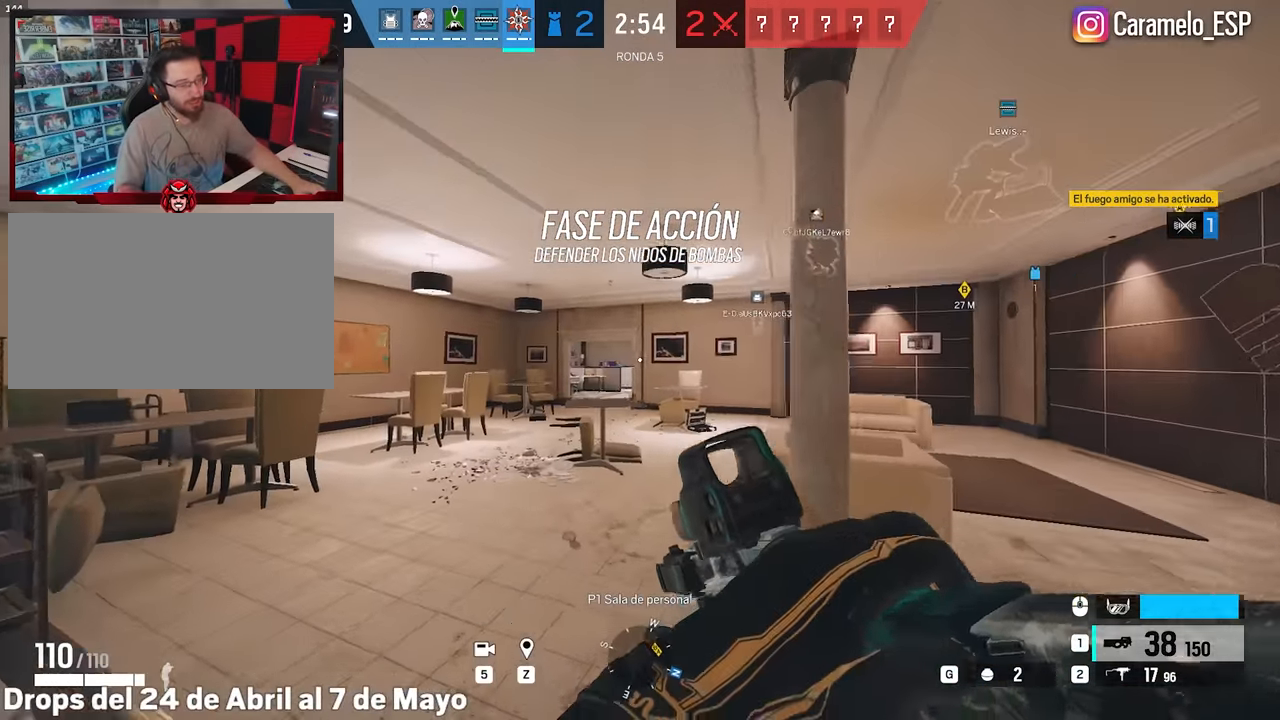
{"keys": ["w"], "mouse": [], "events": [[183, "a", "up"]]}
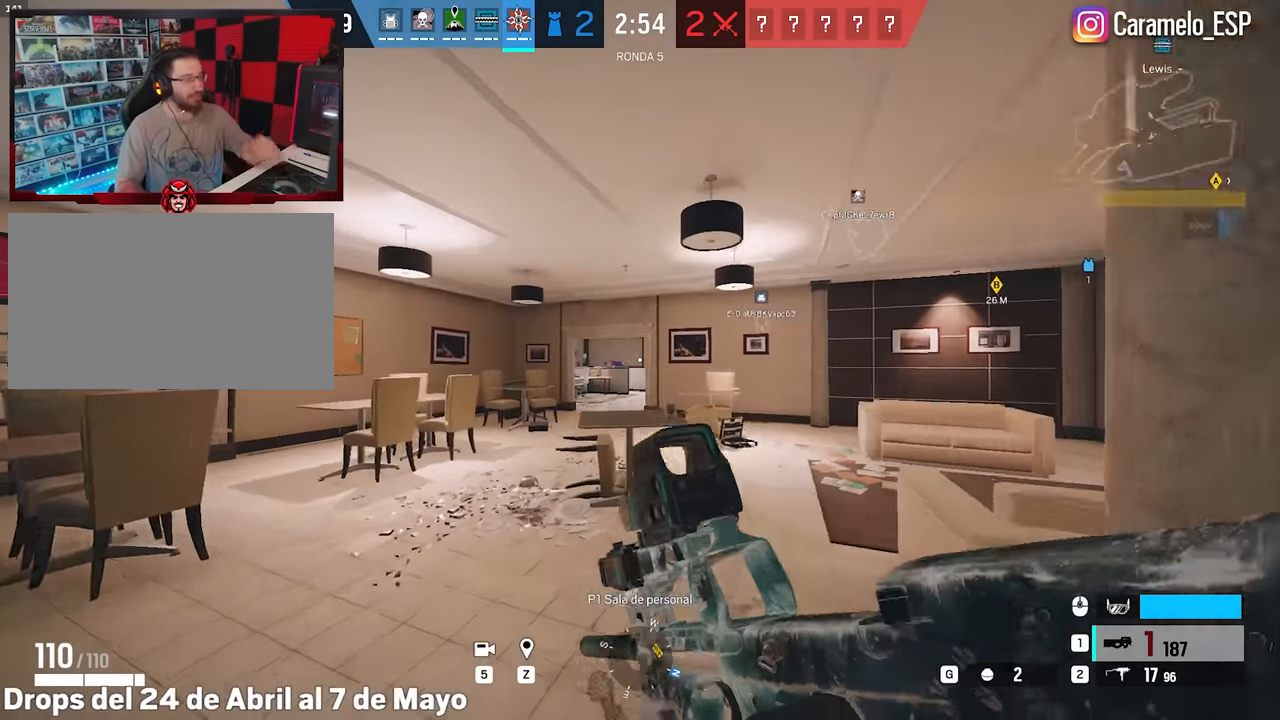
{"keys": ["w"], "mouse": [], "events": [[150, "d", "down"], [433, "d", "up"]]}
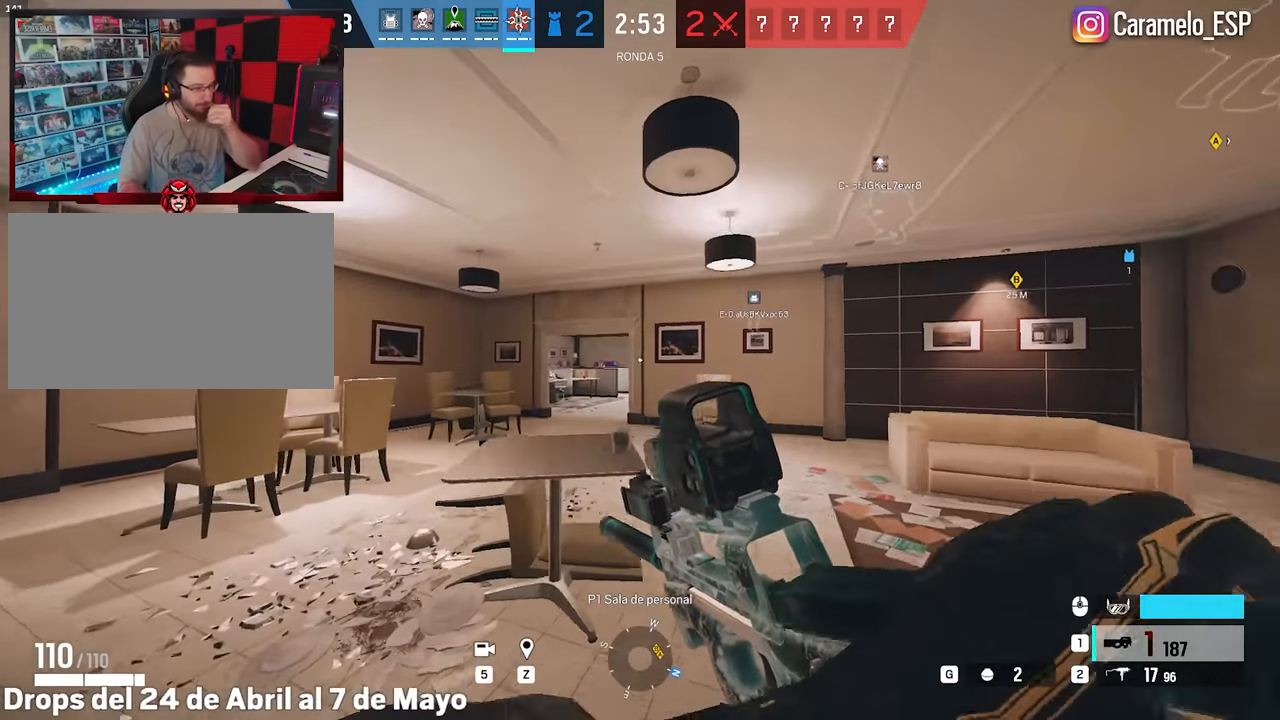
{"keys": ["d", "w"], "mouse": [], "events": [[217, "d", "down"]]}
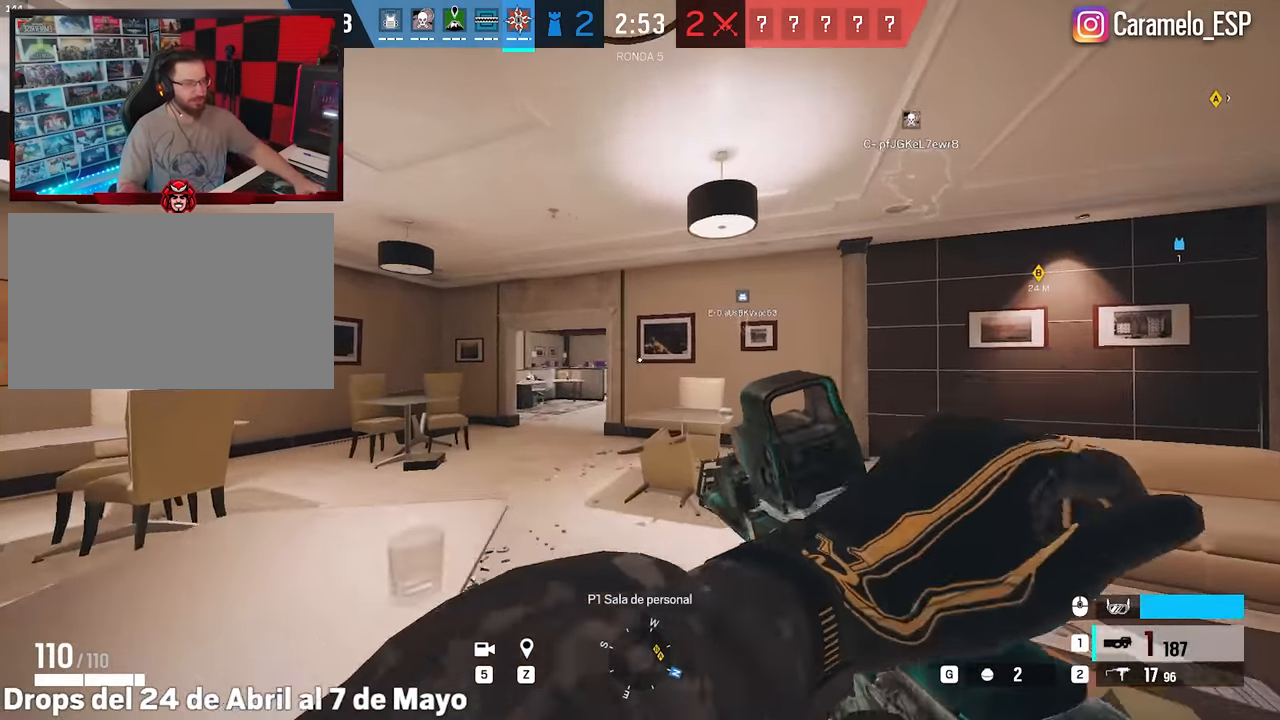
{"keys": ["d", "w"], "mouse": [], "events": []}
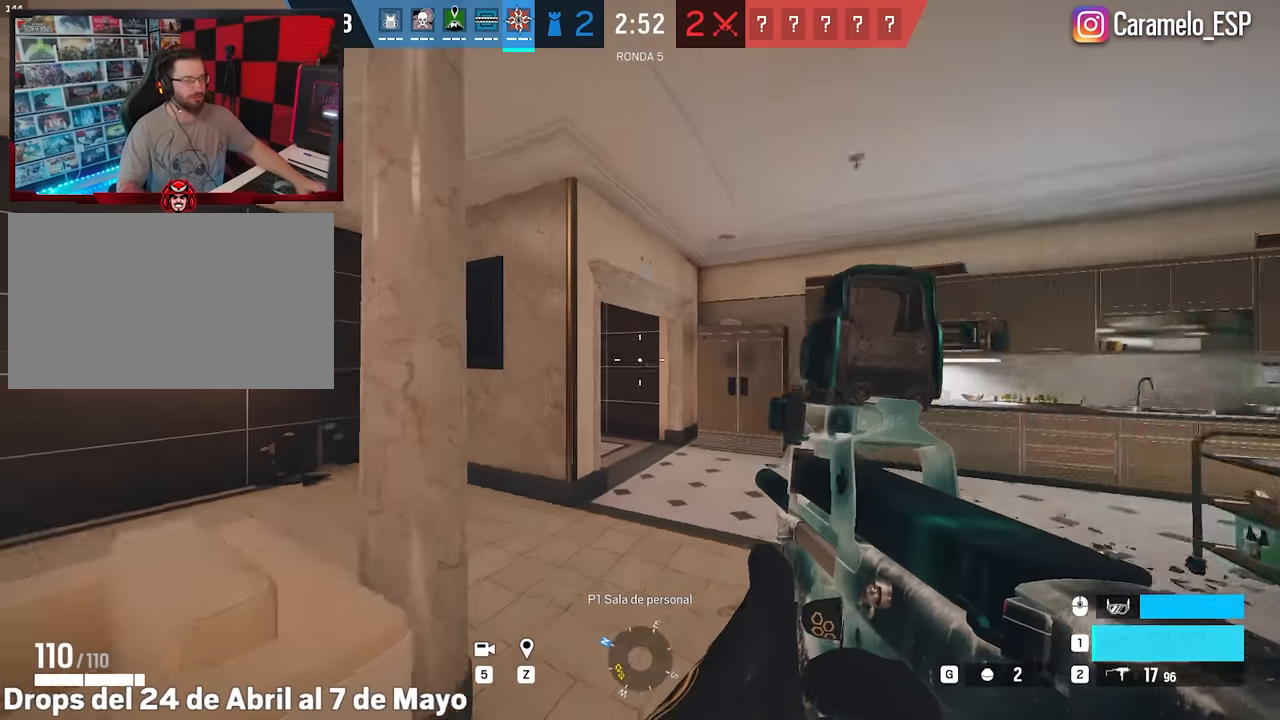
{"keys": ["shift", "w"], "mouse": [], "events": [[66, "shift", "down"], [150, "shift", "up"], [250, "shift", "down"], [333, "d", "up"], [433, "a", "down"], [483, "a", "up"]]}
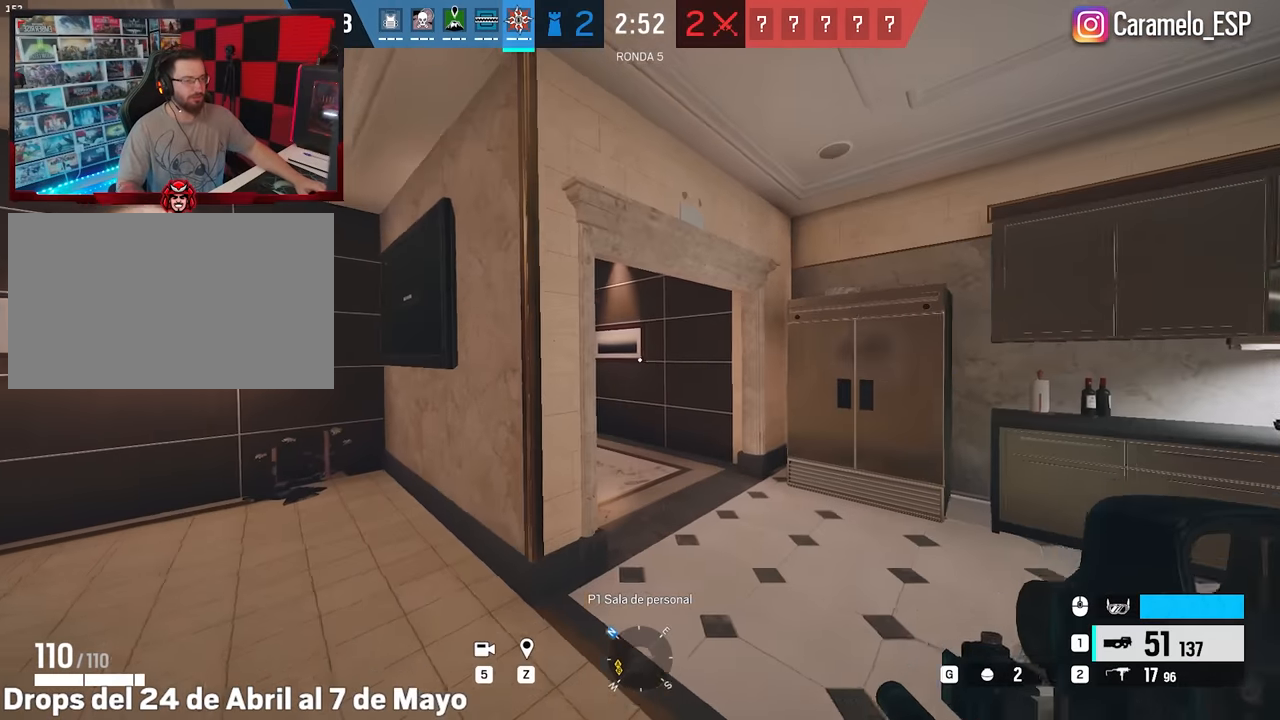
{"keys": ["f"], "mouse": [], "events": [[350, "f", "down"], [450, "shift", "up"], [500, "w", "up"]]}
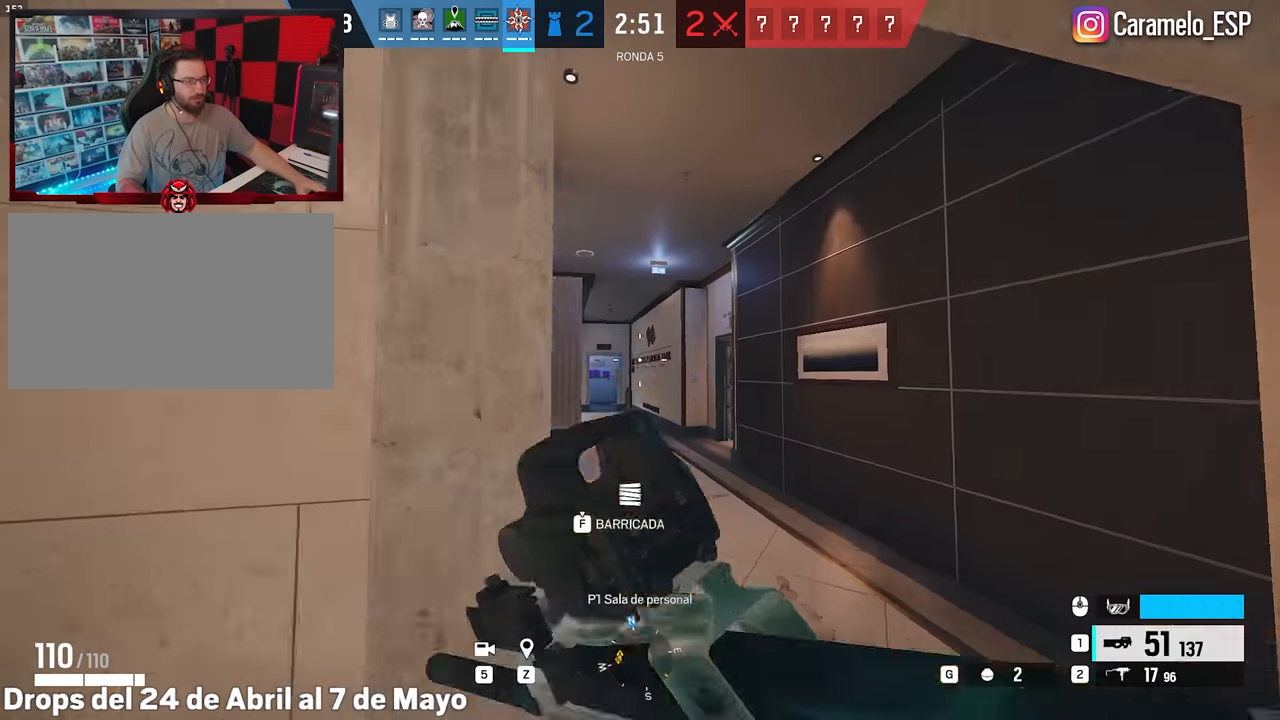
{"keys": ["f"], "mouse": [], "events": []}